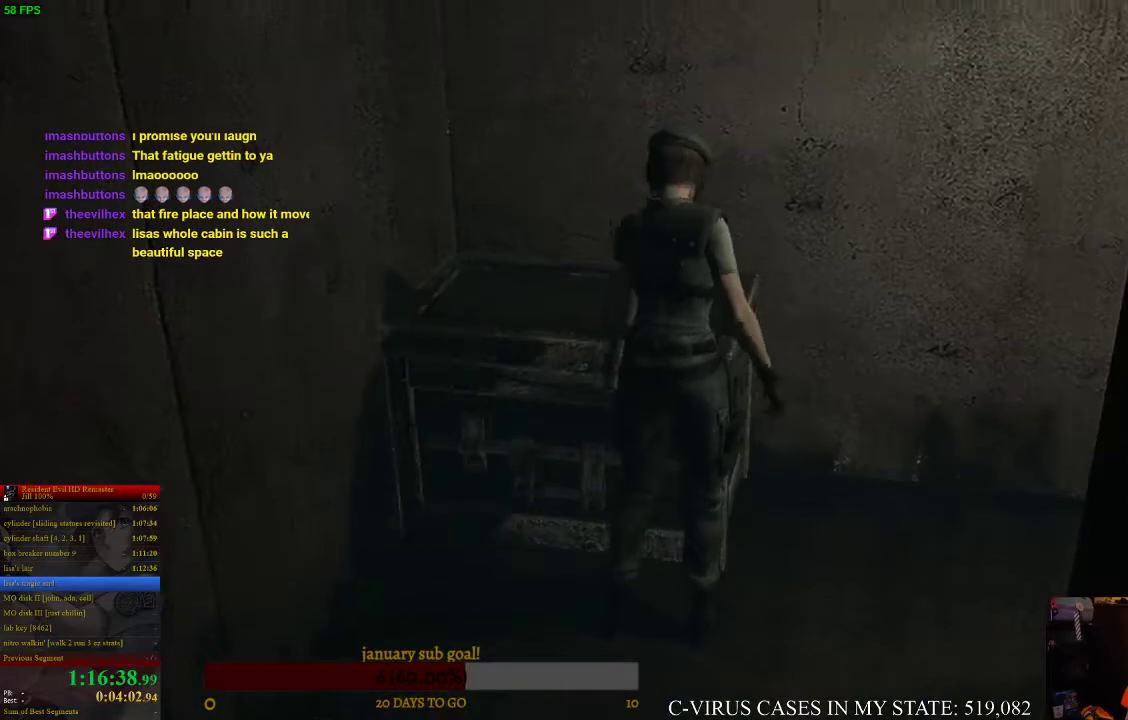
Gameplay with a controller (PlayStation layout); each line is a JSON object with the inputs held at the frame after it. Not read: L3 R3.
{"buttons": [], "left_stick": "center", "right_stick": "center"}
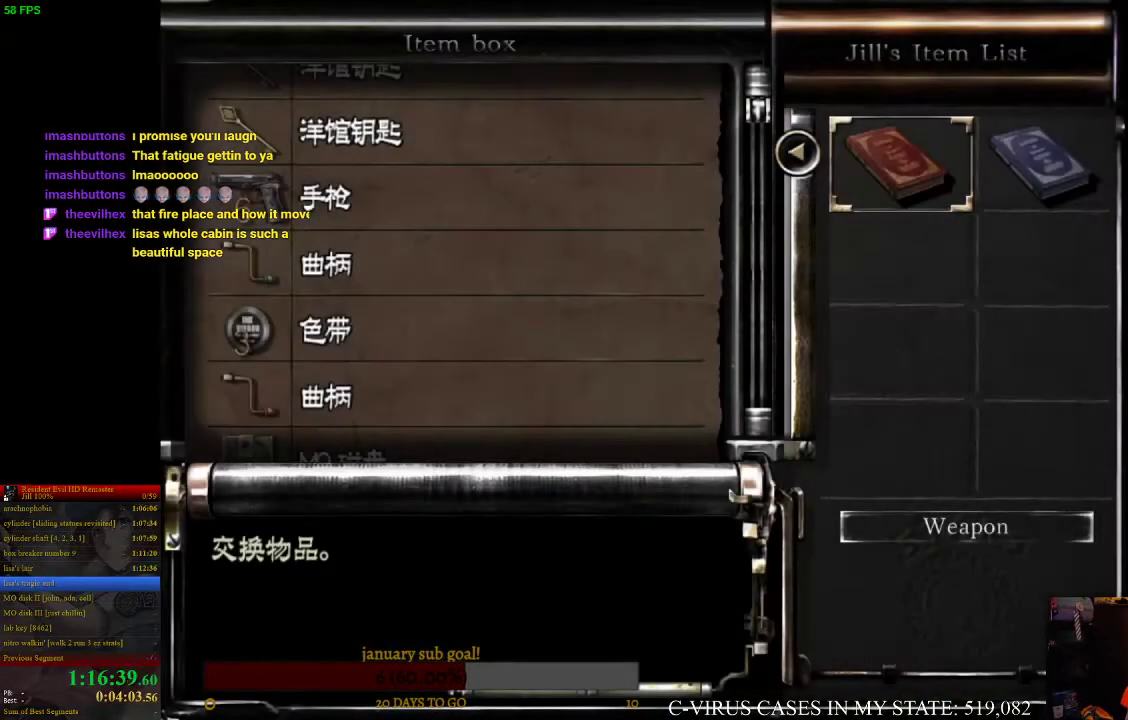
{"buttons": [], "left_stick": "center", "right_stick": "center"}
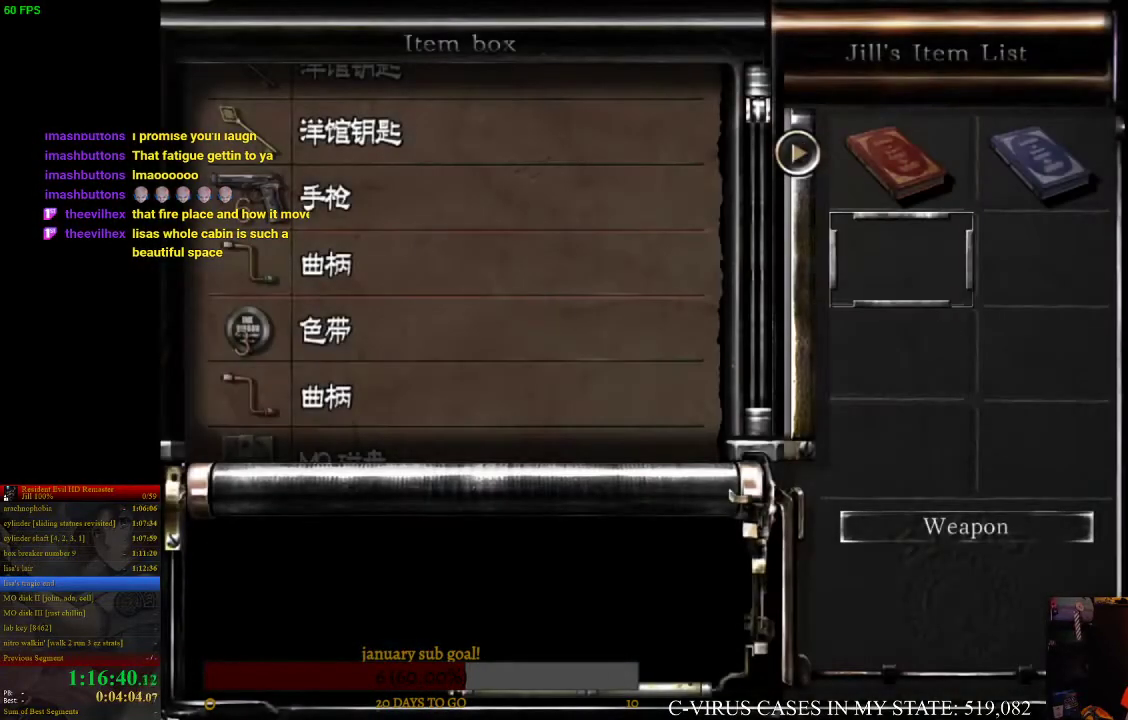
{"buttons": ["DPAD_DOWN"], "left_stick": "center", "right_stick": "center"}
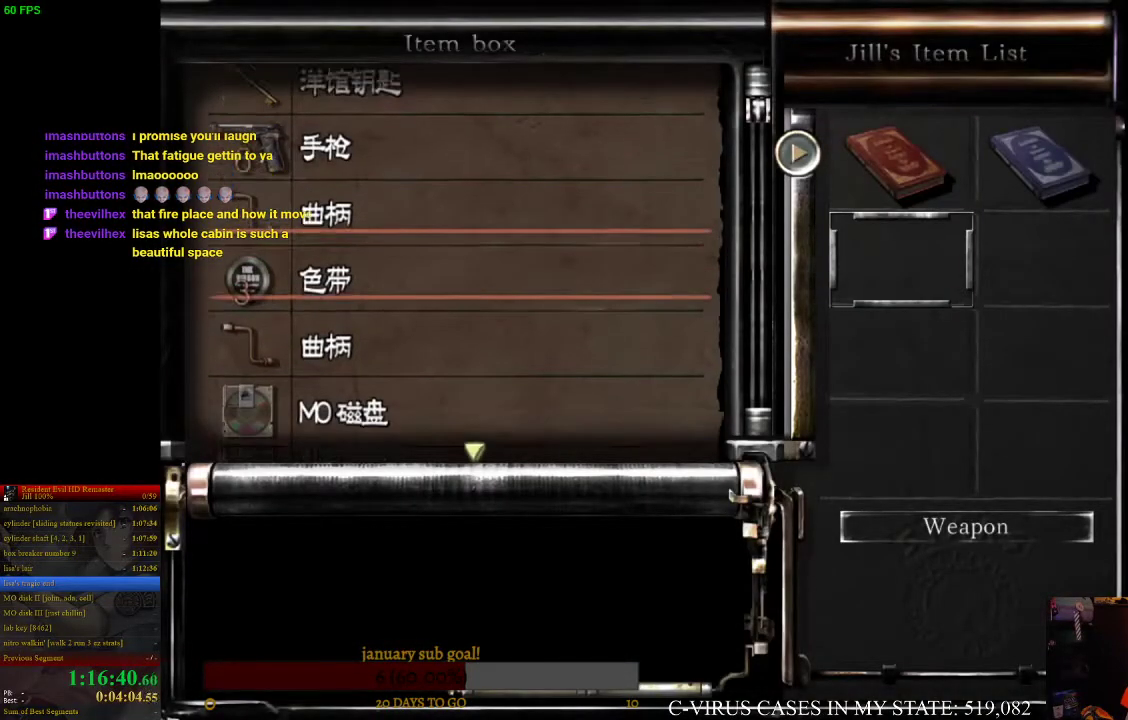
{"buttons": ["DPAD_DOWN"], "left_stick": "center", "right_stick": "center"}
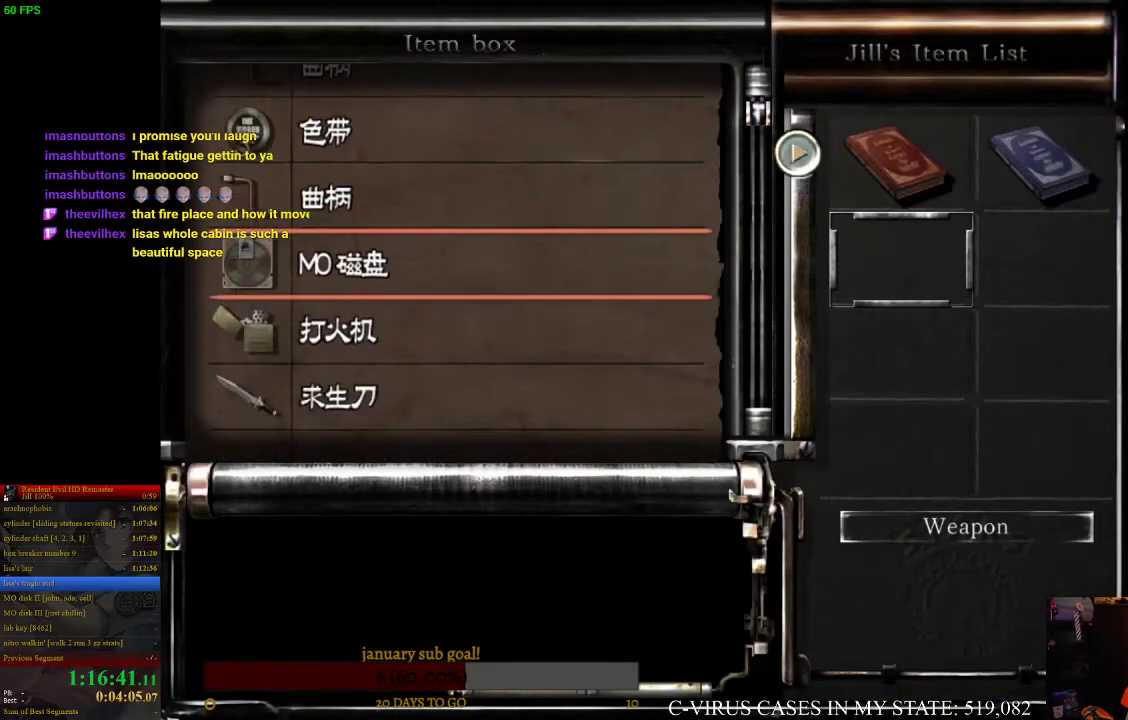
{"buttons": ["DPAD_UP"], "left_stick": "center", "right_stick": "center"}
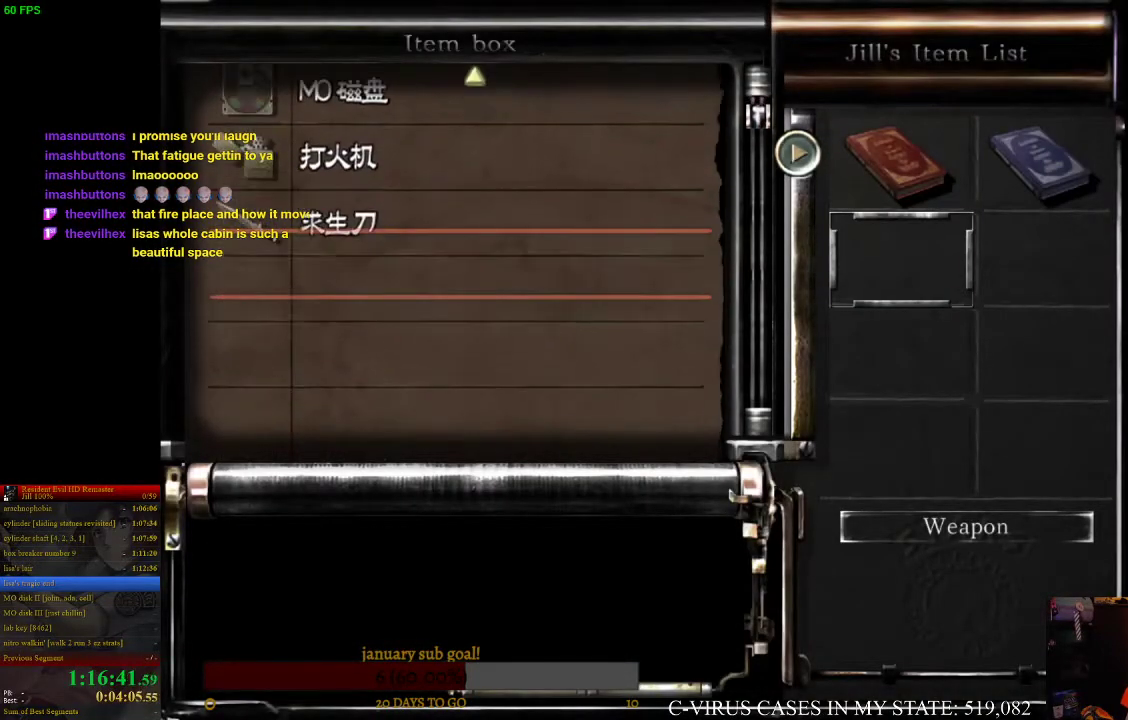
{"buttons": ["DPAD_UP"], "left_stick": "center", "right_stick": "center"}
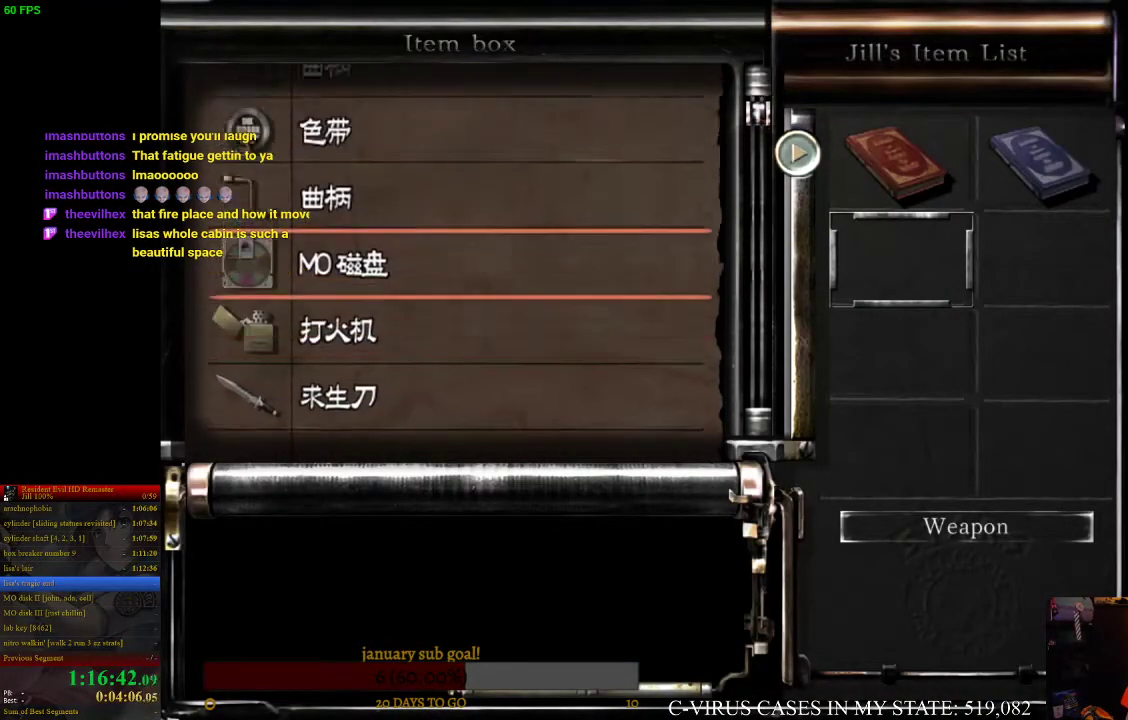
{"buttons": ["DPAD_UP"], "left_stick": "center", "right_stick": "center"}
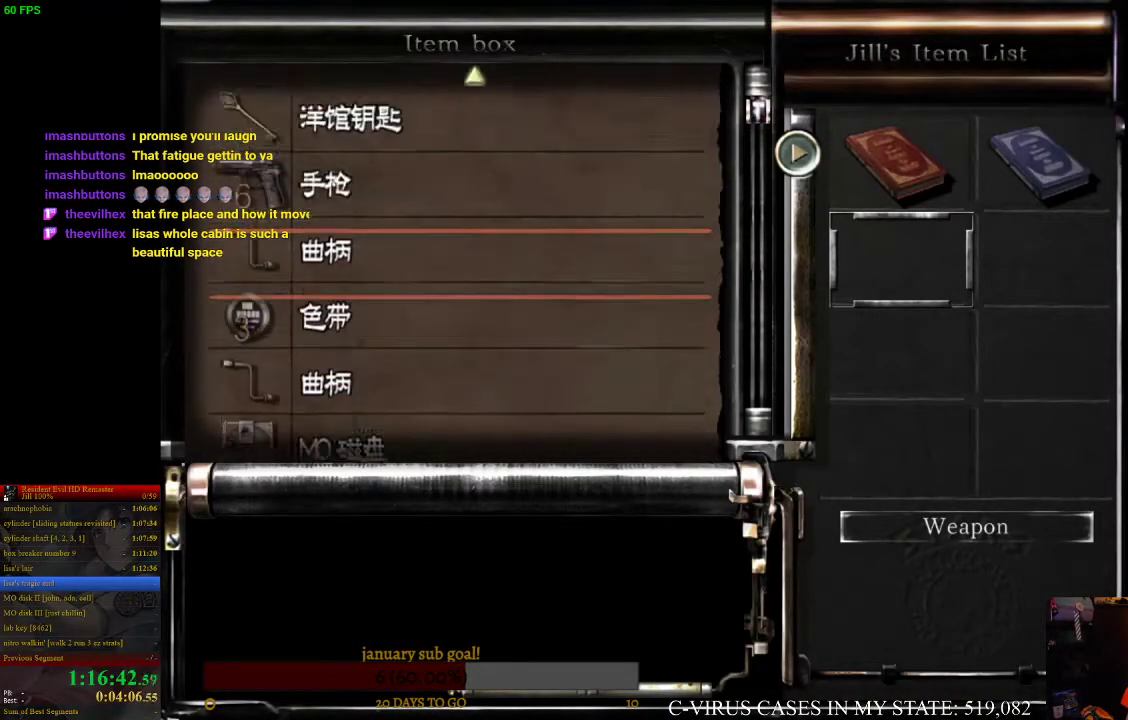
{"buttons": ["DPAD_UP"], "left_stick": "center", "right_stick": "center"}
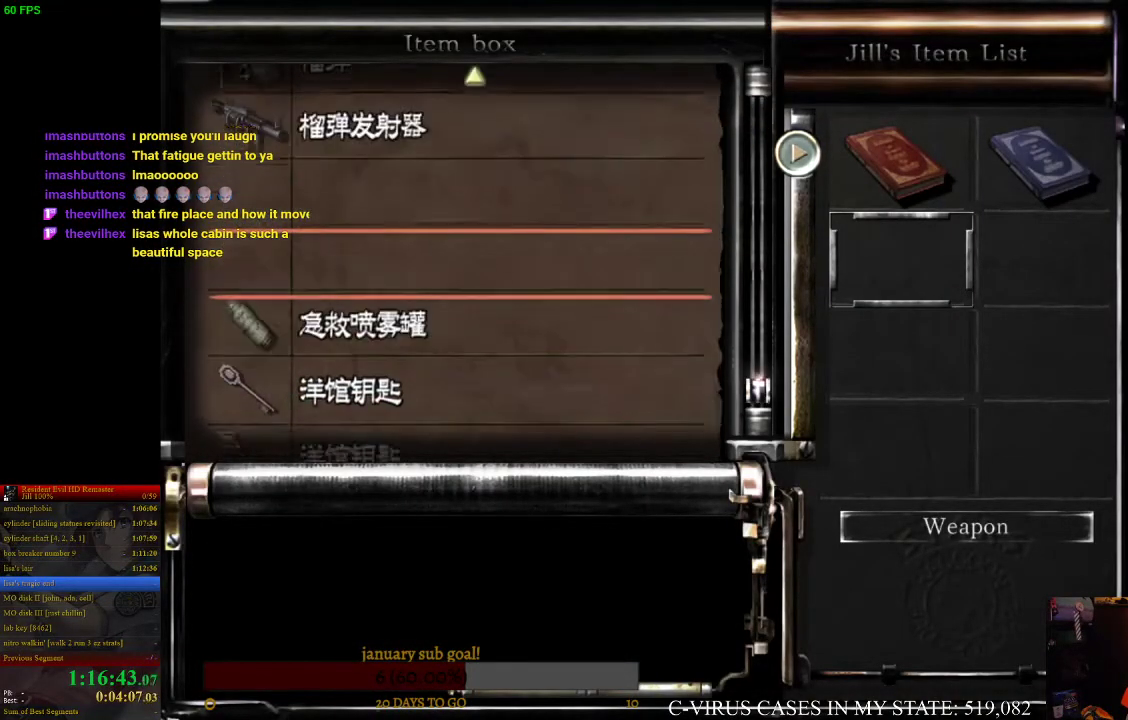
{"buttons": ["DPAD_UP"], "left_stick": "center", "right_stick": "center"}
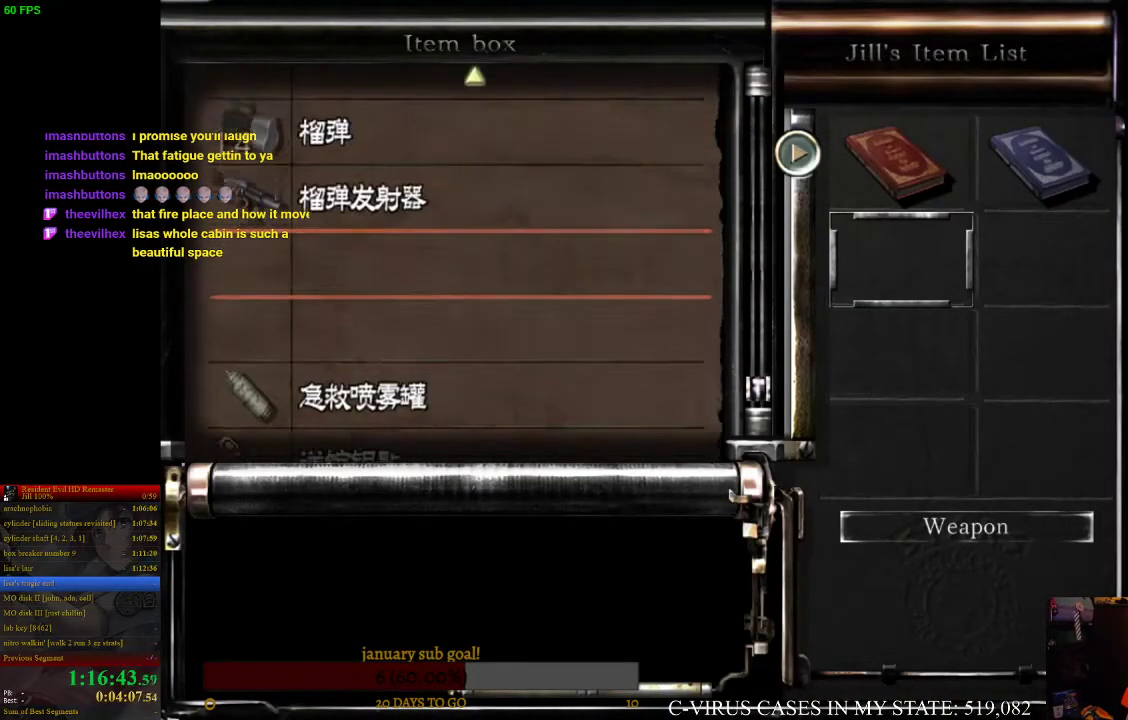
{"buttons": [], "left_stick": "center", "right_stick": "center"}
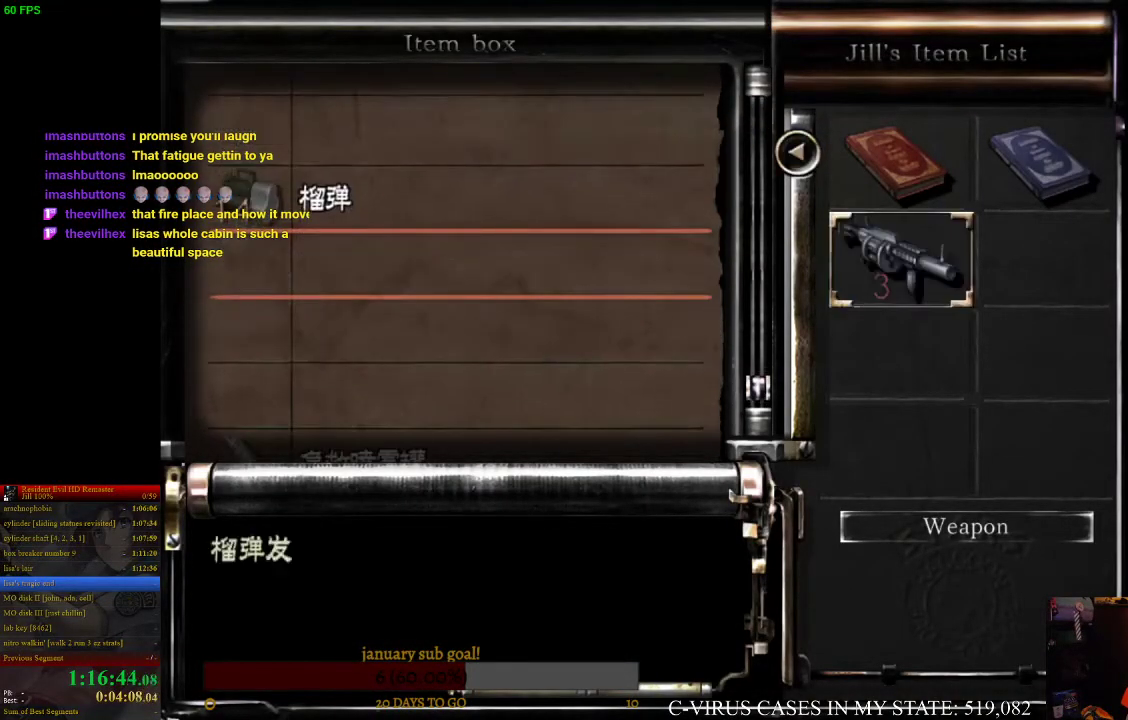
{"buttons": [], "left_stick": "center", "right_stick": "center"}
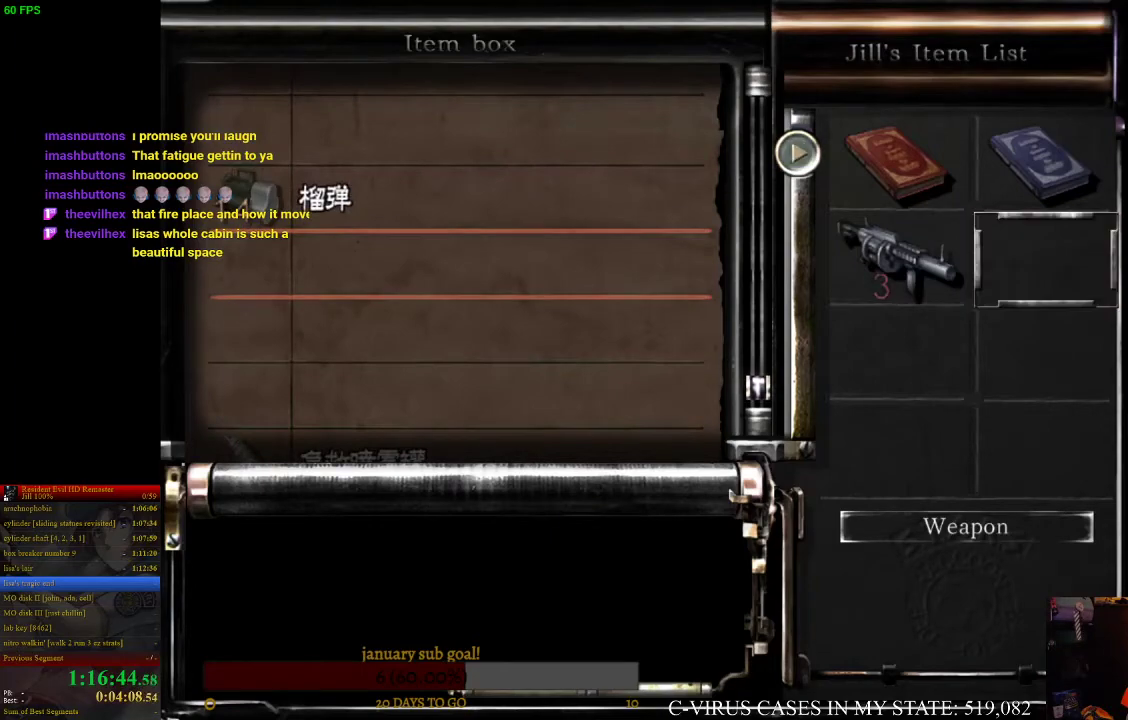
{"buttons": [], "left_stick": "center", "right_stick": "center"}
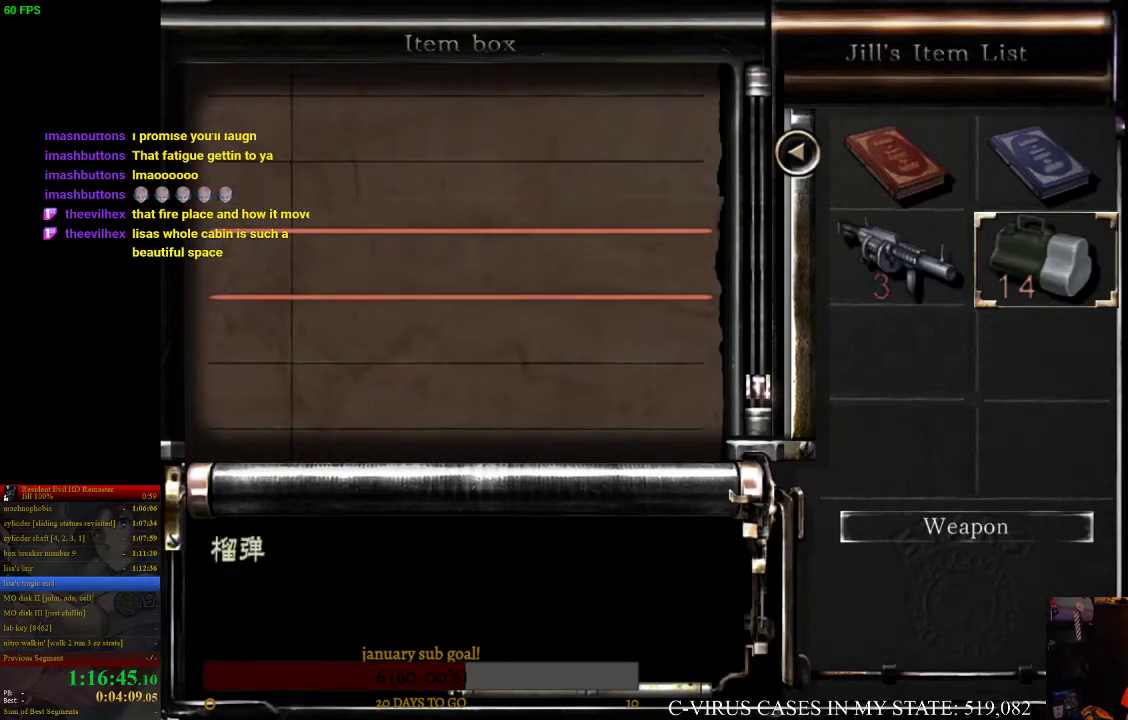
{"buttons": [], "left_stick": "center", "right_stick": "center"}
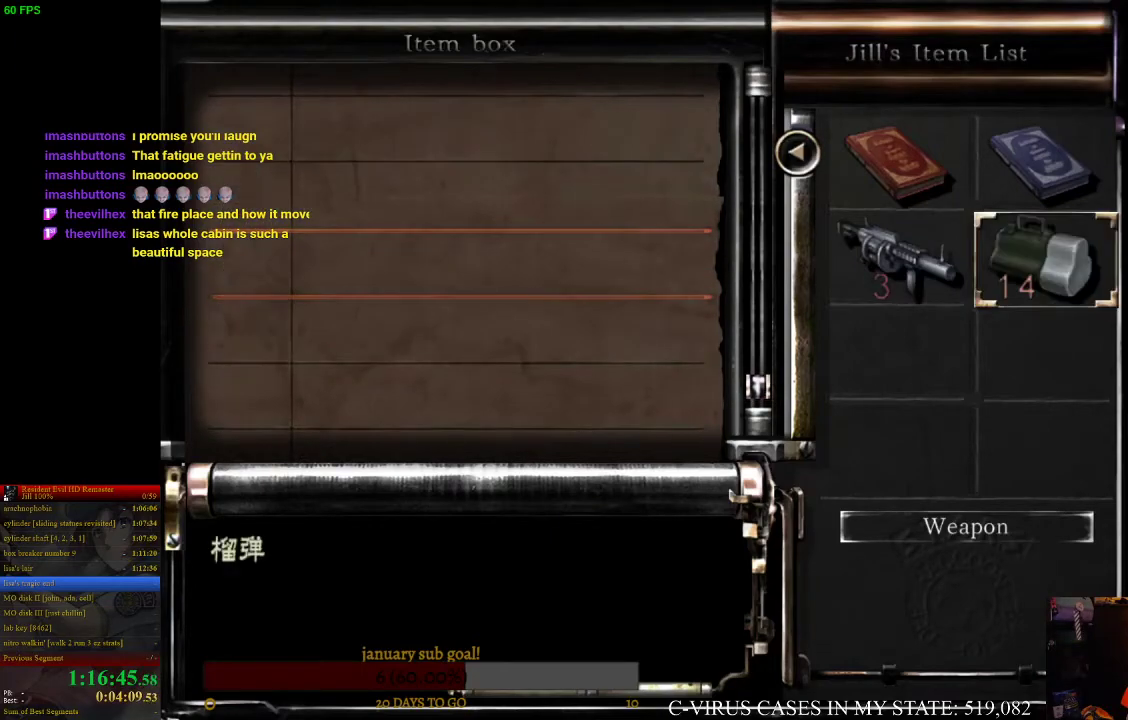
{"buttons": ["DPAD_RIGHT"], "left_stick": "center", "right_stick": "center"}
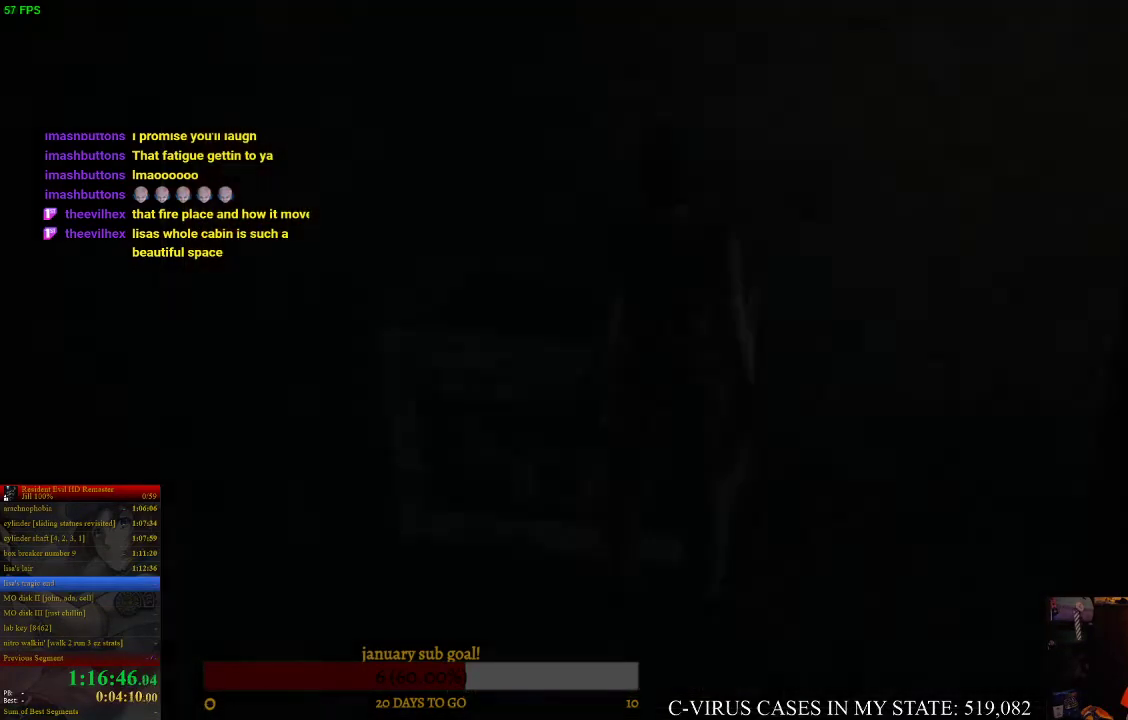
{"buttons": ["CIRCLE", "DPAD_UP", "DPAD_RIGHT"], "left_stick": "center", "right_stick": "center"}
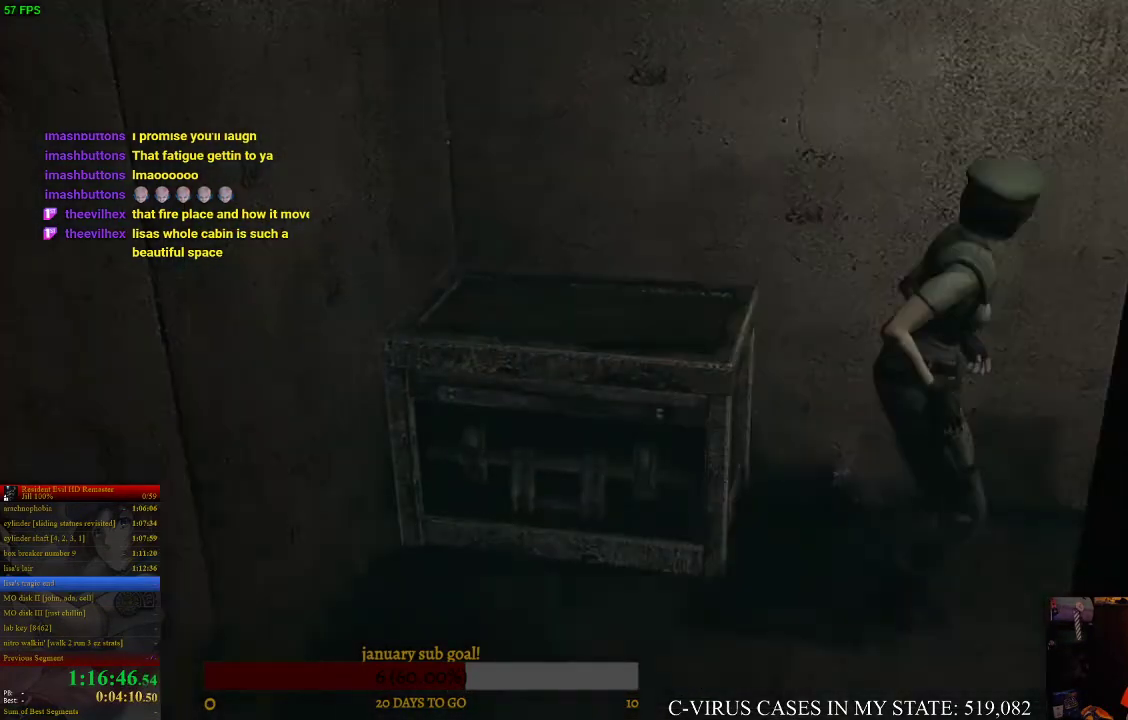
{"buttons": ["CIRCLE", "DPAD_UP"], "left_stick": "center", "right_stick": "center"}
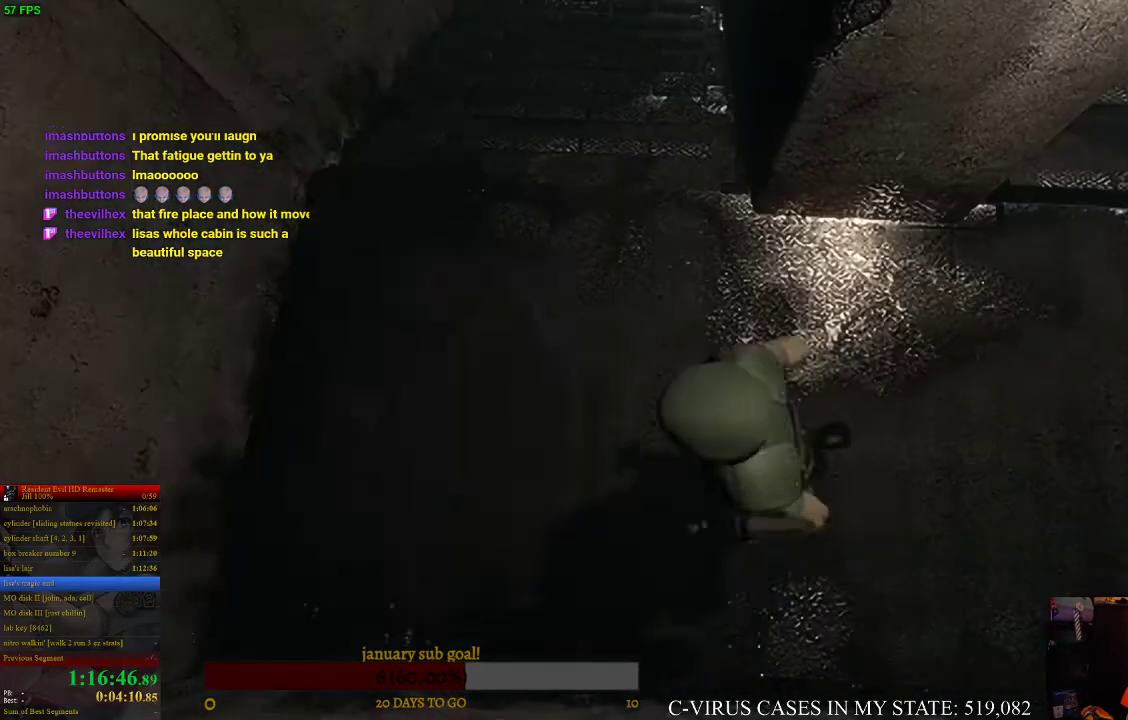
{"buttons": ["CIRCLE", "DPAD_UP", "DPAD_RIGHT"], "left_stick": "center", "right_stick": "center"}